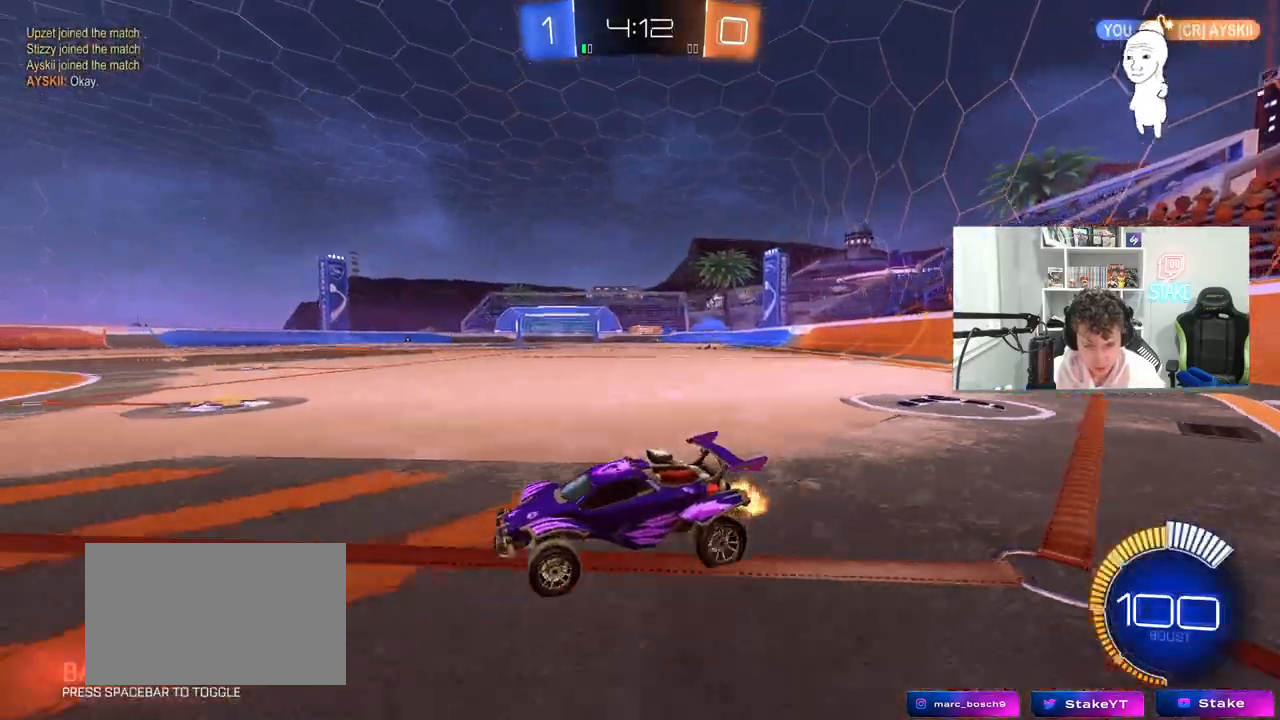
Gameplay with keyboard and mouse; each line is a JSON object with the keys and mouse buttons held at the frame after it. "events" lists presses ("down") and releases ("up") of "1", "2", "3", "4", "5", "a", "alt", "c", "caps_lock", "ctrl", "d", "e", "f", "g", "q", "r", "s", "shift", "space", "t", "tab", "v", "w", "x", "z", "mouse_left", "mouse_wheel" and "mouse_right" between this image and that frame as [ms after this image, input, new state], when the widget could be followed in between. "mouse_left", "mouse_wheel", "mouse_right" = the "left", "wheel", "right" buttons of the "mouse" list. No other keys are recorded. "wheel" means that the mouse wheel is clicked or scrolled. "mouse_move" is the direction in which the mouse moves at that frame (one of eight, or "still"), when it could be read.
{"keys": ["d", "w"], "mouse": [], "mouse_move": "still", "events": [[50, "mouse_left", "down"], [133, "shift", "down"], [183, "shift", "up"], [367, "mouse_left", "up"]]}
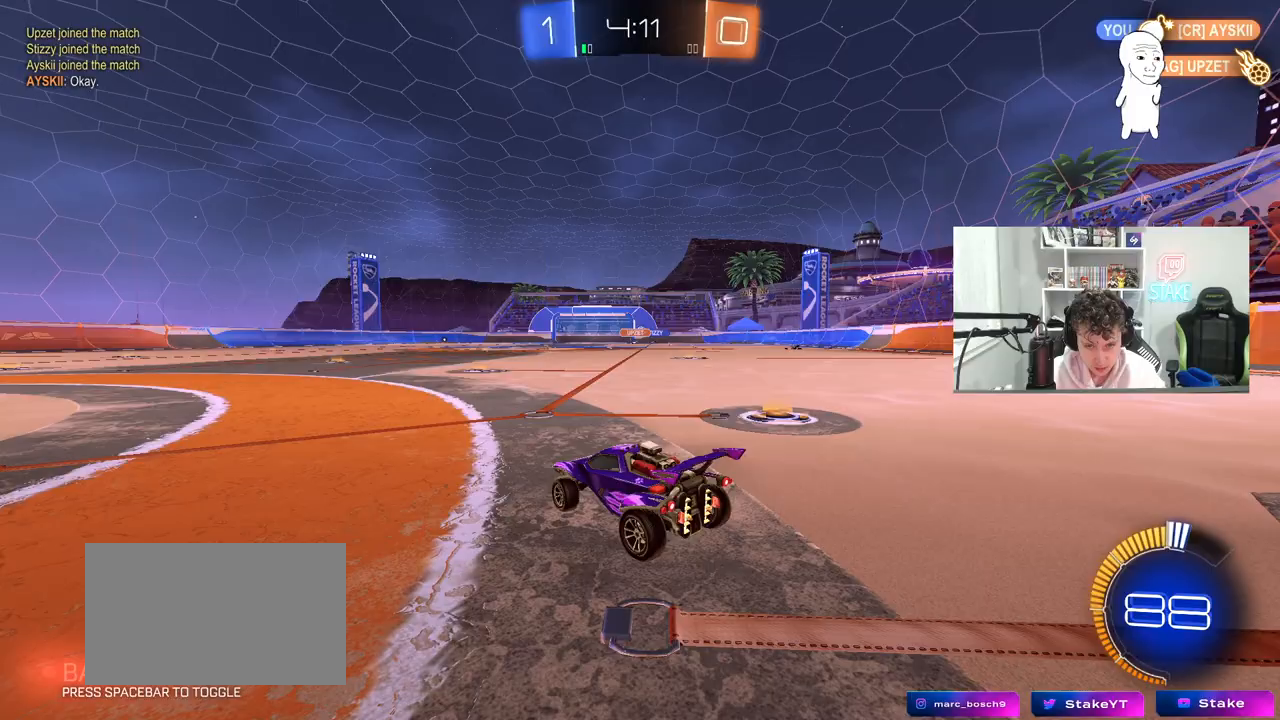
{"keys": ["w"], "mouse": [], "mouse_move": "still", "events": [[117, "mouse_left", "down"], [333, "d", "up"], [383, "mouse_left", "up"]]}
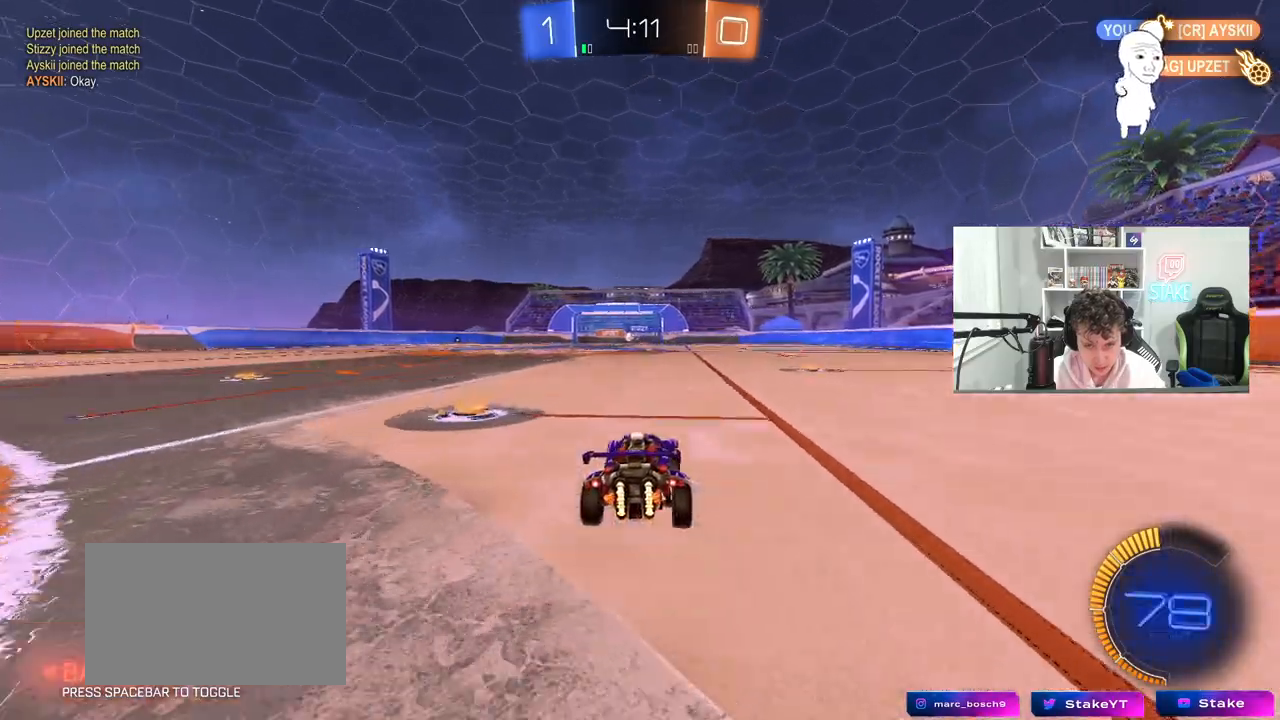
{"keys": ["w"], "mouse": [], "mouse_move": "still", "events": [[400, "mouse_right", "down"], [450, "mouse_right", "up"]]}
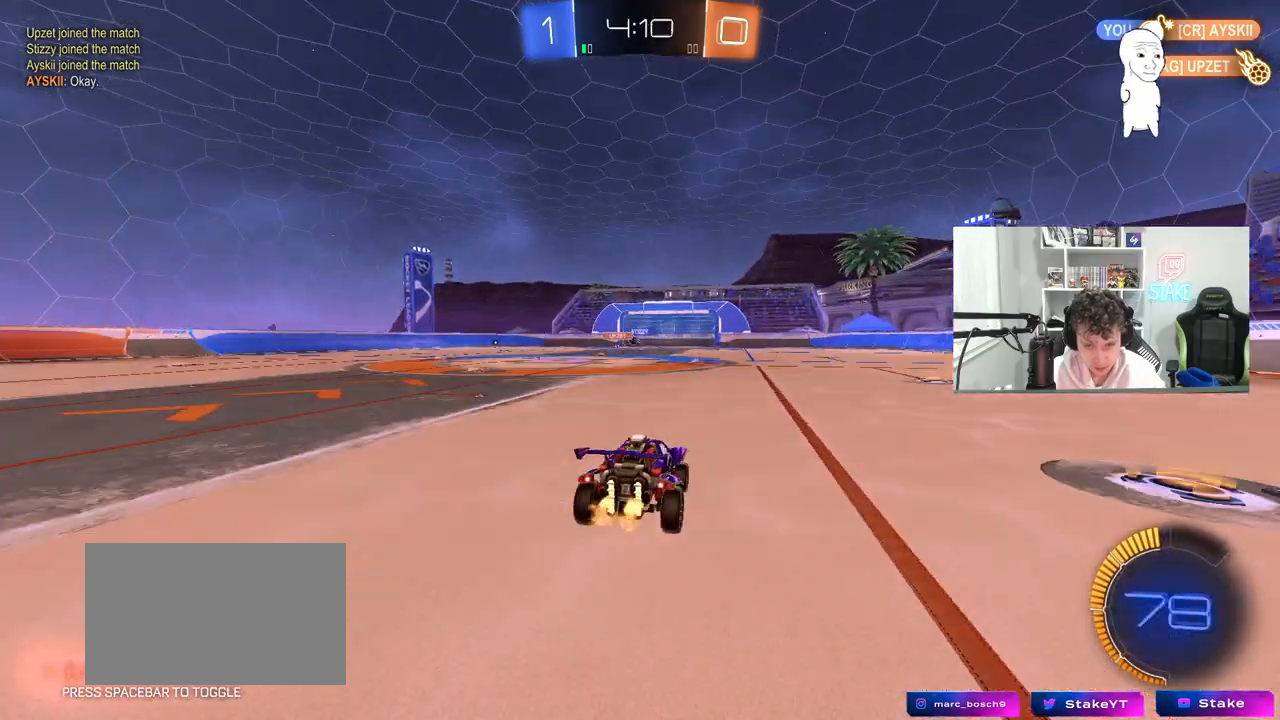
{"keys": [], "mouse": [], "mouse_move": "still", "events": [[50, "mouse_right", "down"], [233, "mouse_right", "up"], [367, "w", "up"]]}
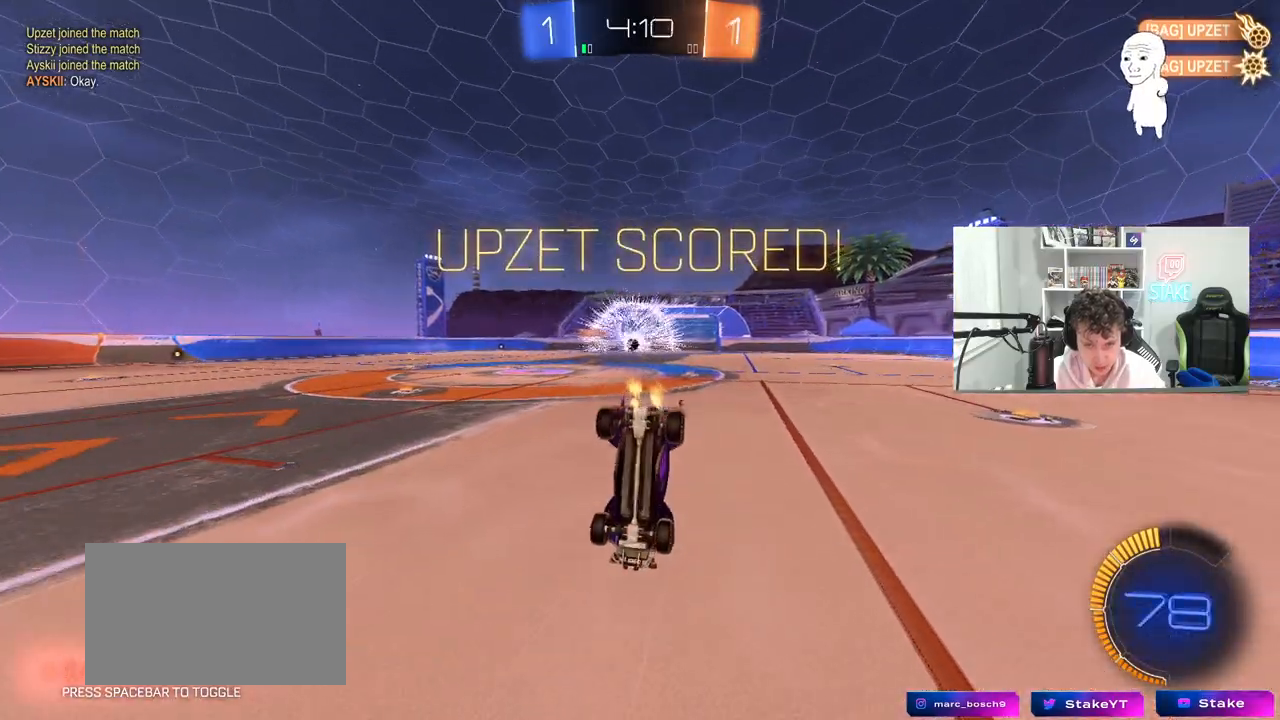
{"keys": ["tab"], "mouse": [], "mouse_move": "still", "events": [[250, "tab", "down"]]}
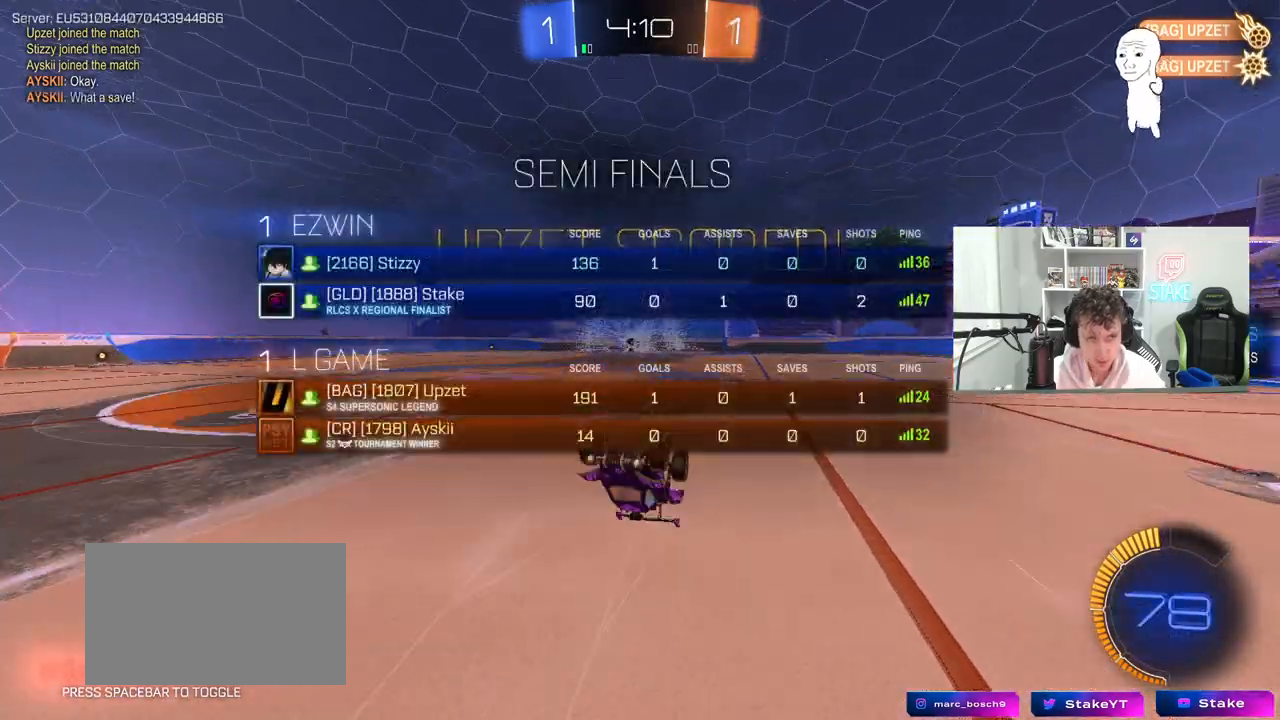
{"keys": ["a"], "mouse": [], "mouse_move": "still", "events": [[167, "tab", "up"], [500, "a", "down"]]}
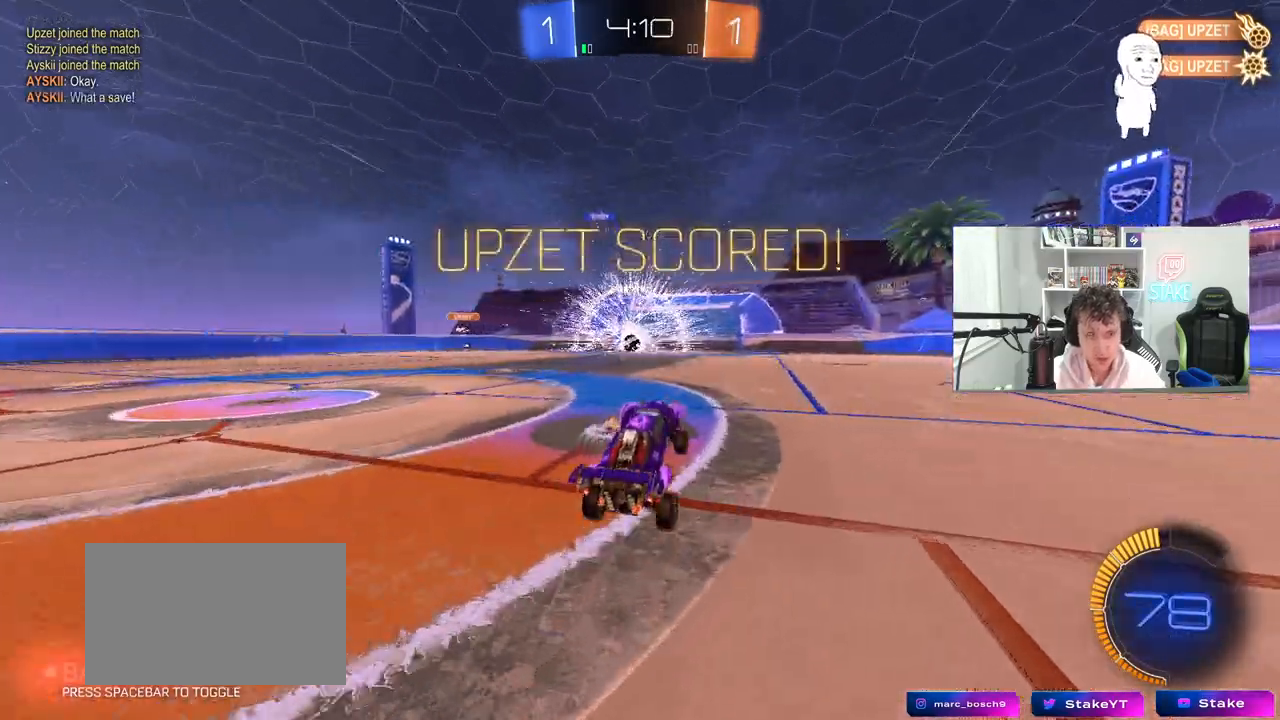
{"keys": ["tab"], "mouse": ["right"], "mouse_move": "still", "events": [[83, "w", "down"], [183, "a", "up"], [233, "w", "up"], [333, "mouse_right", "down"], [367, "tab", "down"]]}
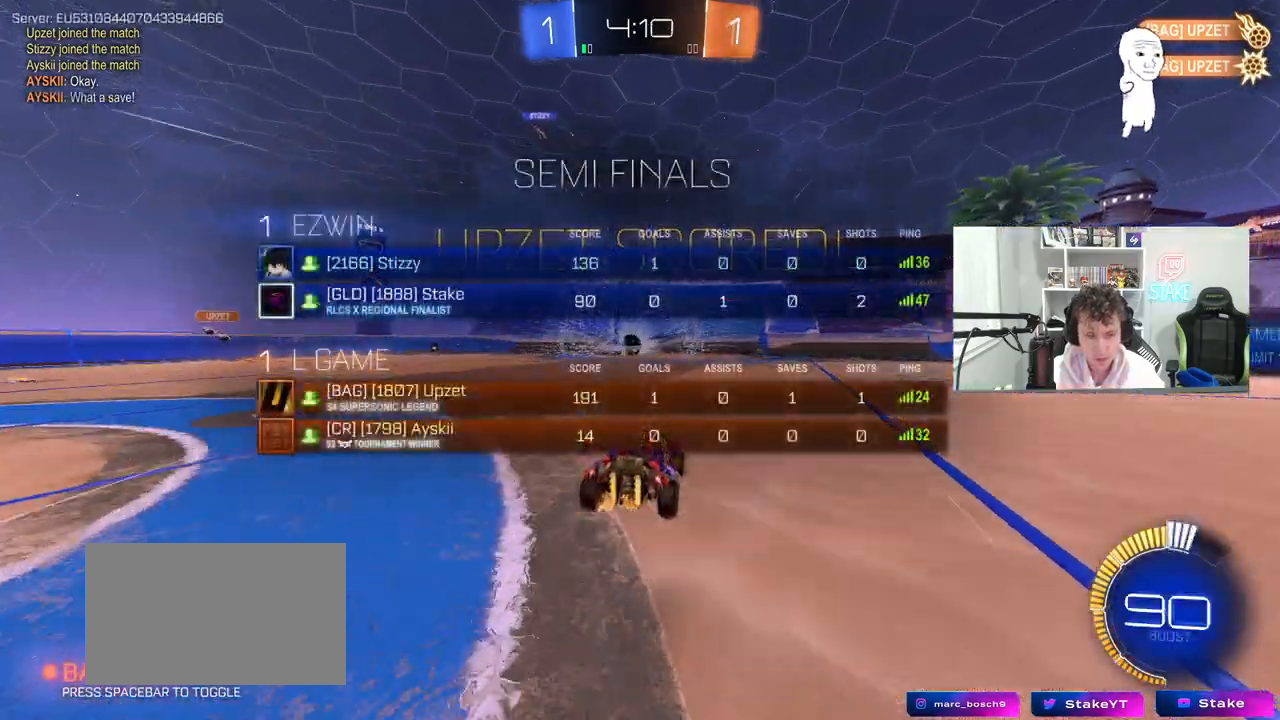
{"keys": ["s", "tab"], "mouse": [], "mouse_move": "still", "events": [[67, "mouse_right", "up"], [200, "mouse_right", "down"], [383, "s", "down"], [433, "mouse_right", "up"]]}
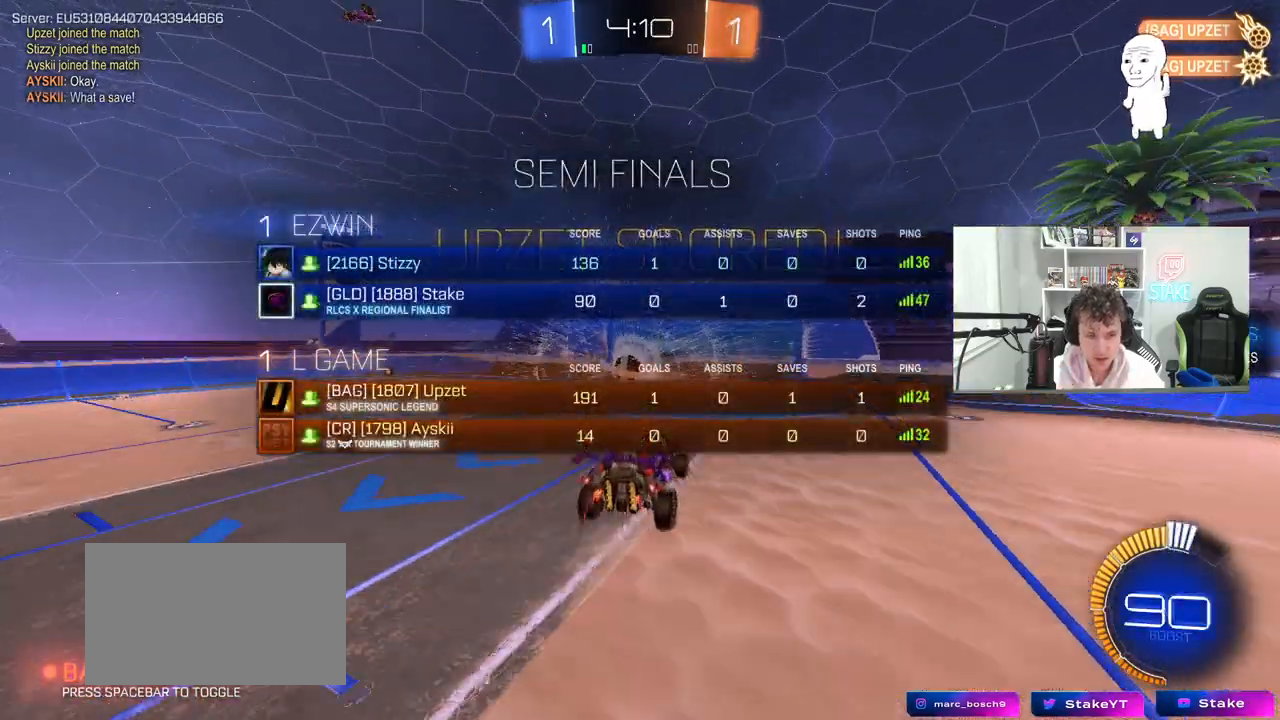
{"keys": ["a", "q"], "mouse": ["left"], "mouse_move": "still", "events": [[83, "tab", "up"], [117, "s", "up"], [167, "mouse_left", "down"], [267, "q", "down"], [317, "a", "down"]]}
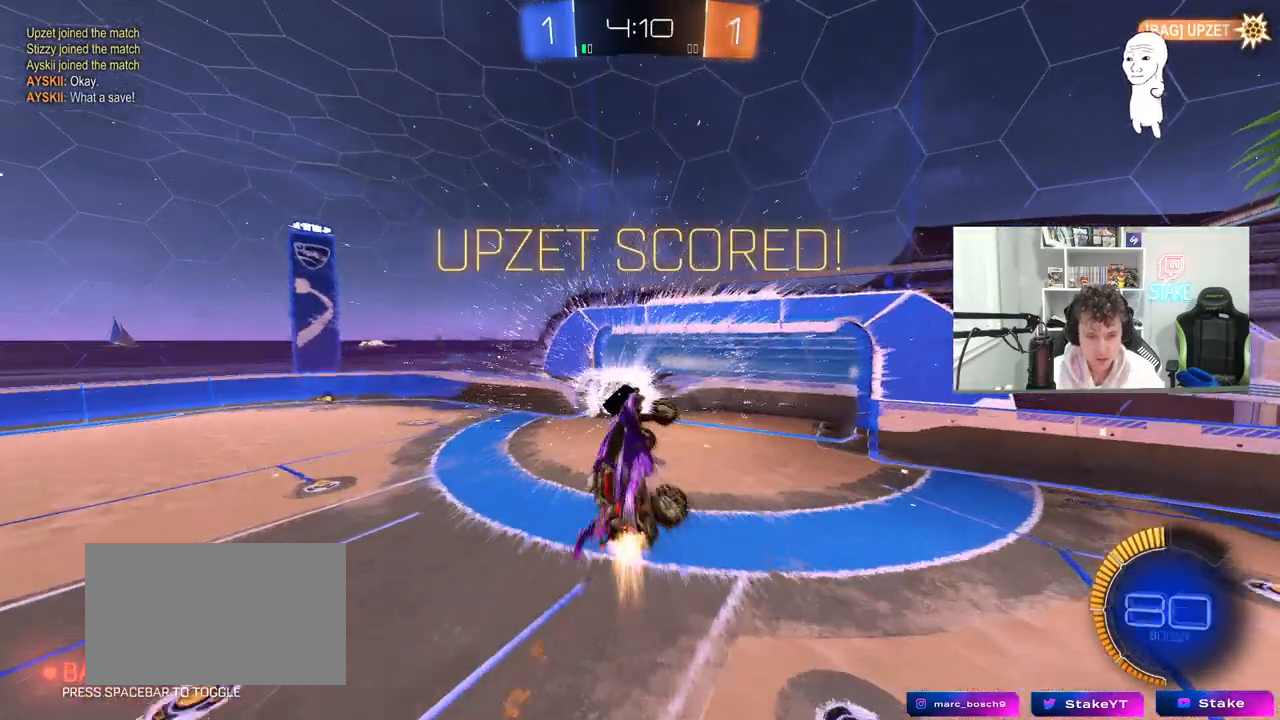
{"keys": ["tab"], "mouse": [], "mouse_move": "still", "events": [[50, "w", "down"], [133, "a", "up"], [183, "w", "up"], [233, "mouse_left", "up"], [233, "q", "up"], [417, "tab", "down"]]}
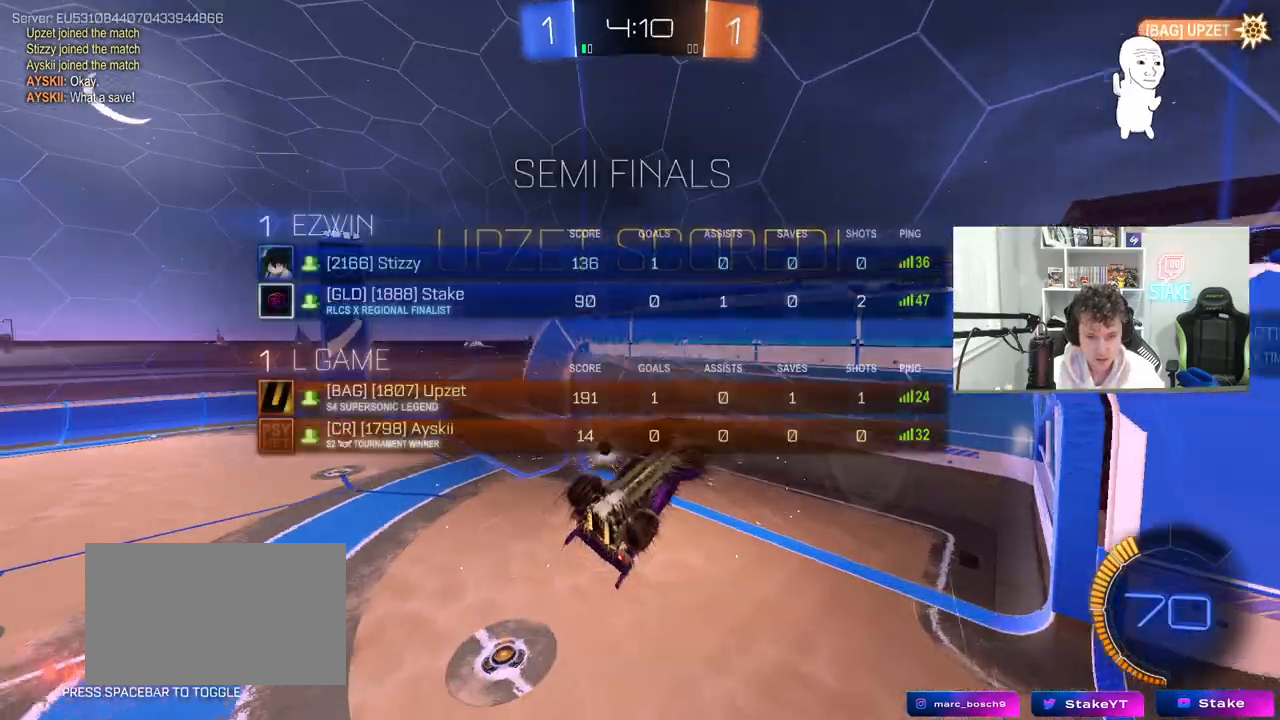
{"keys": [], "mouse": [], "mouse_move": "still", "events": [[117, "mouse_left", "down"], [150, "s", "down"], [200, "d", "down"], [250, "mouse_left", "up"], [333, "d", "up"], [333, "tab", "up"], [383, "s", "up"]]}
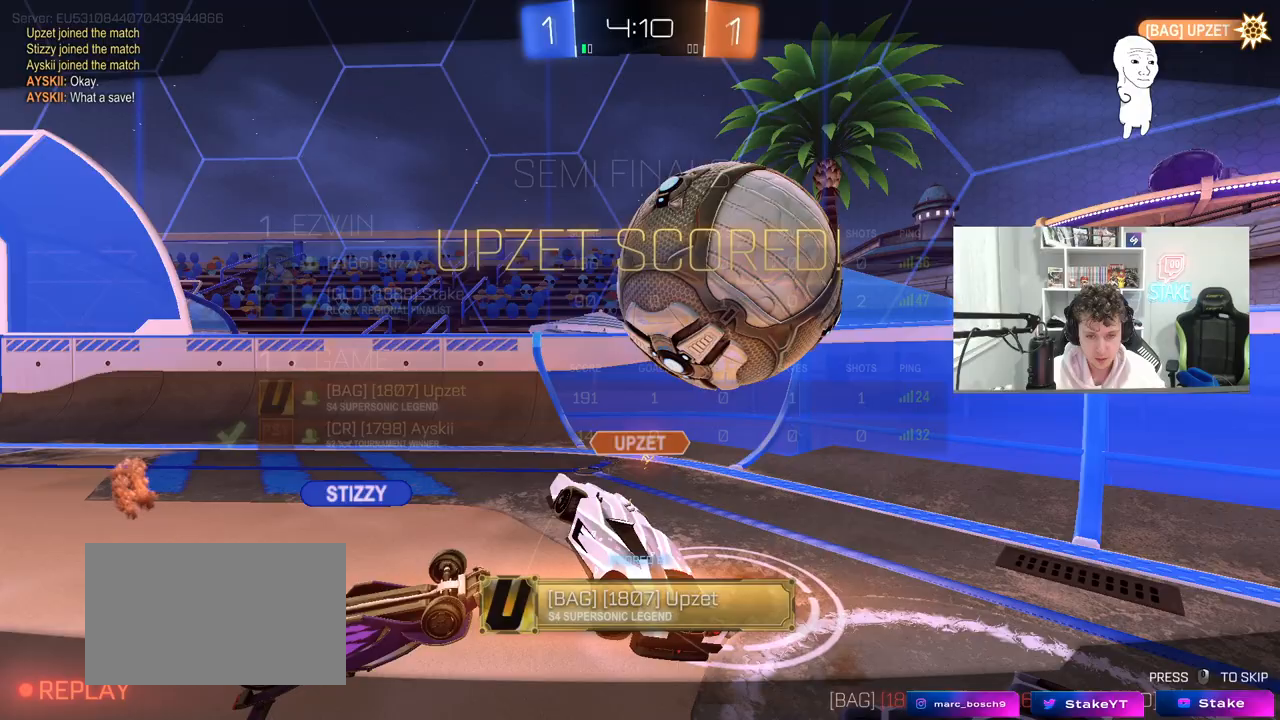
{"keys": [], "mouse": [], "mouse_move": "still", "events": []}
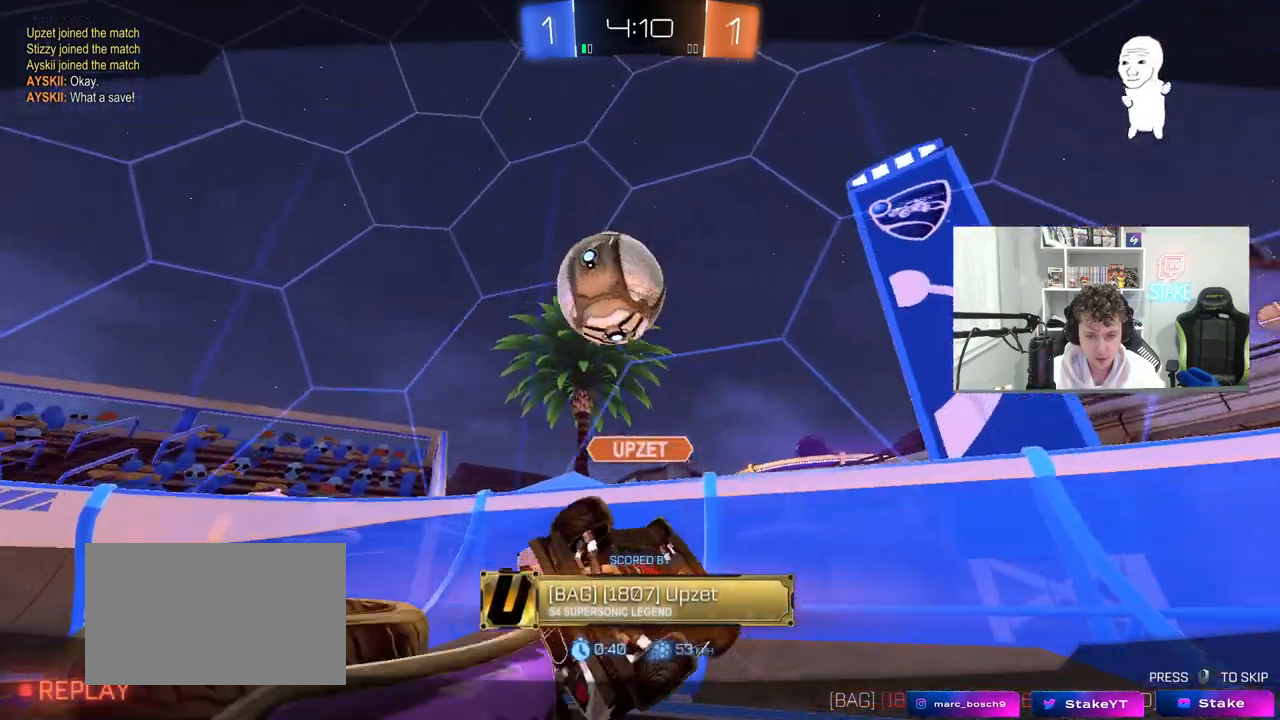
{"keys": [], "mouse": [], "mouse_move": "still", "events": []}
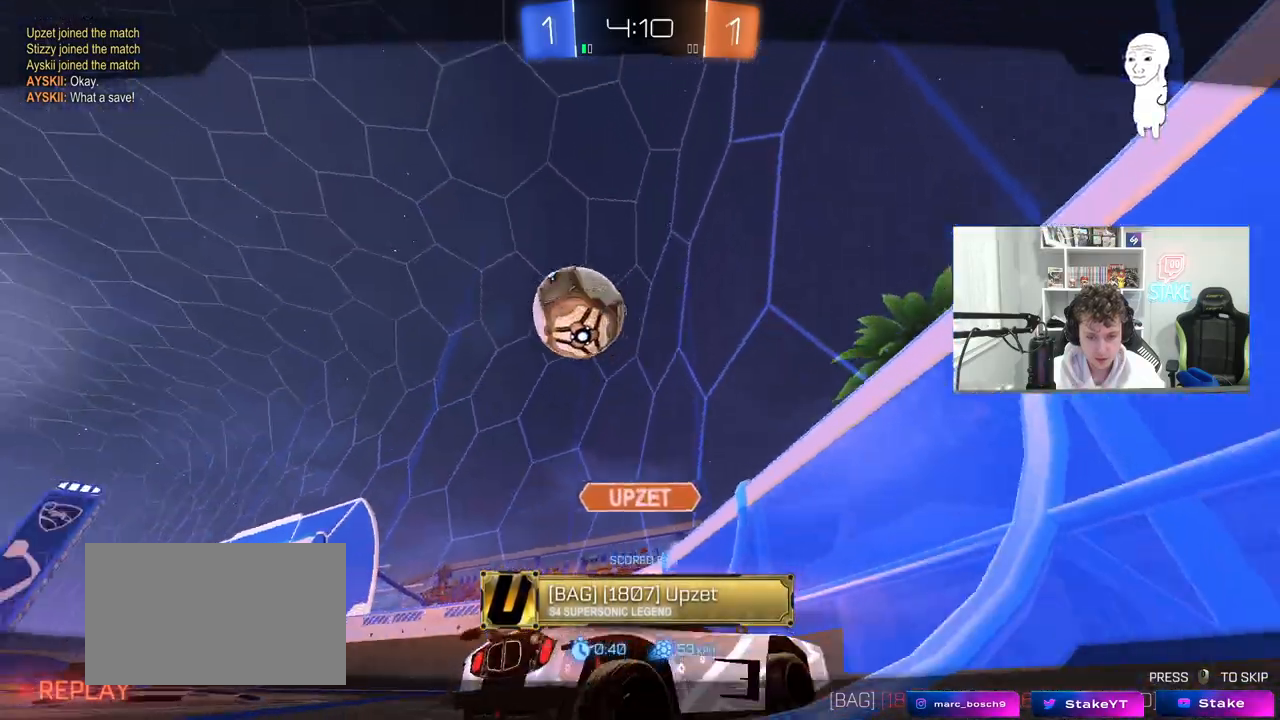
{"keys": [], "mouse": [], "mouse_move": "still", "events": []}
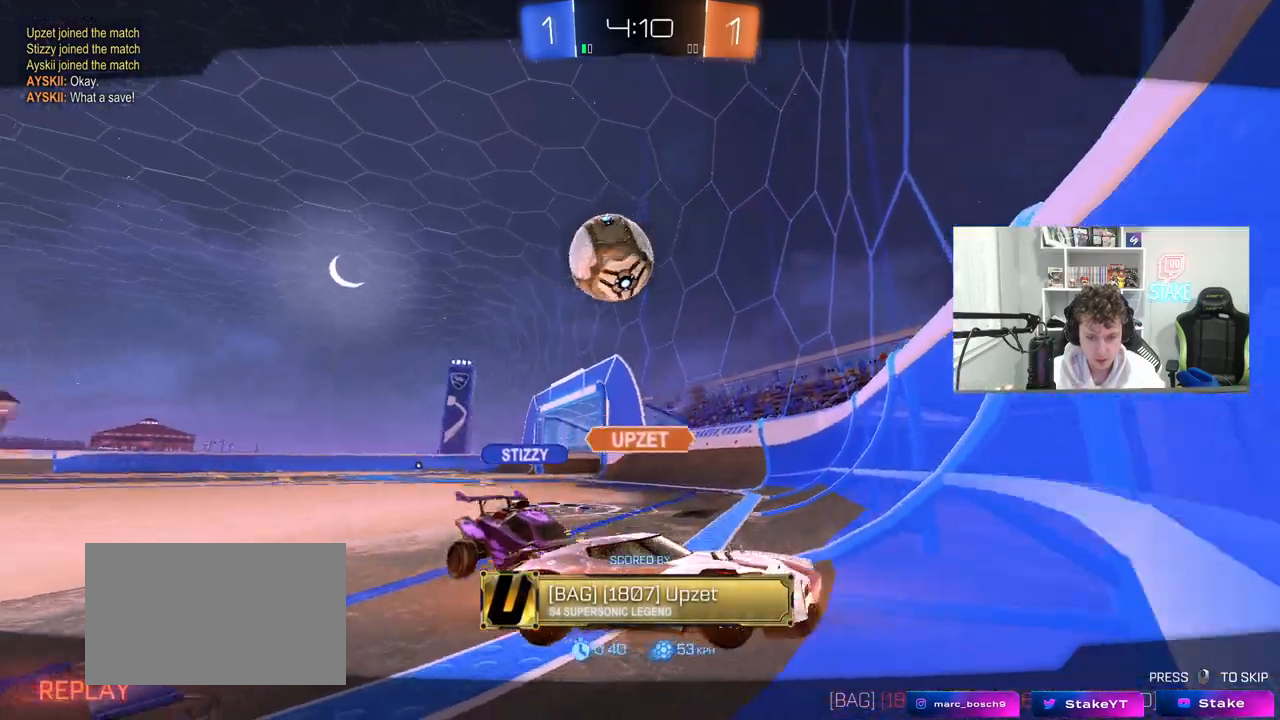
{"keys": [], "mouse": [], "mouse_move": "still", "events": []}
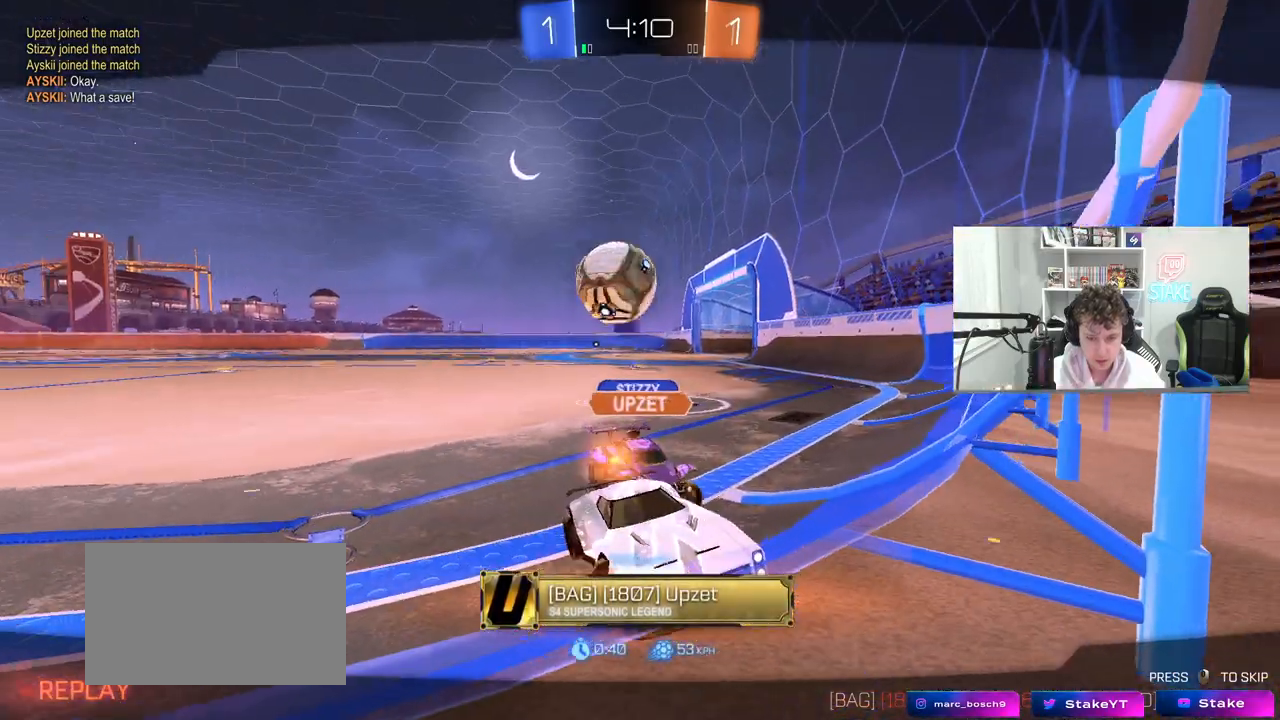
{"keys": [], "mouse": [], "mouse_move": "still", "events": []}
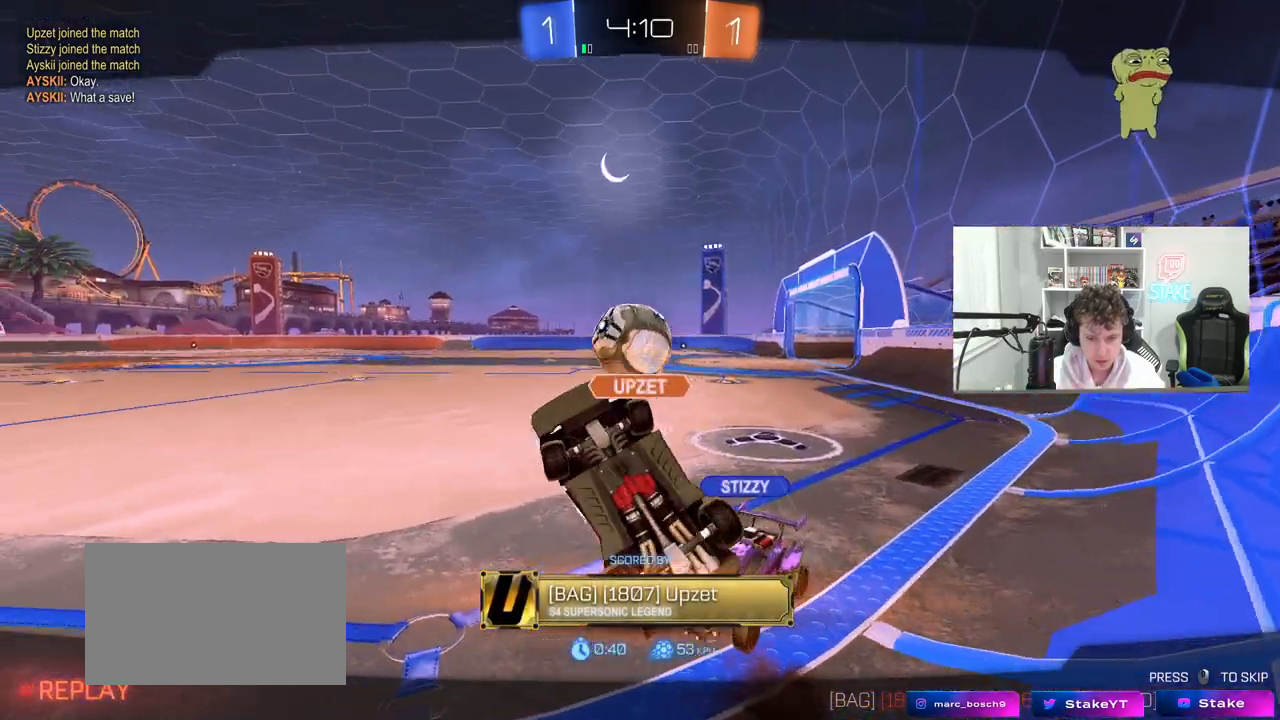
{"keys": [], "mouse": [], "mouse_move": "still", "events": []}
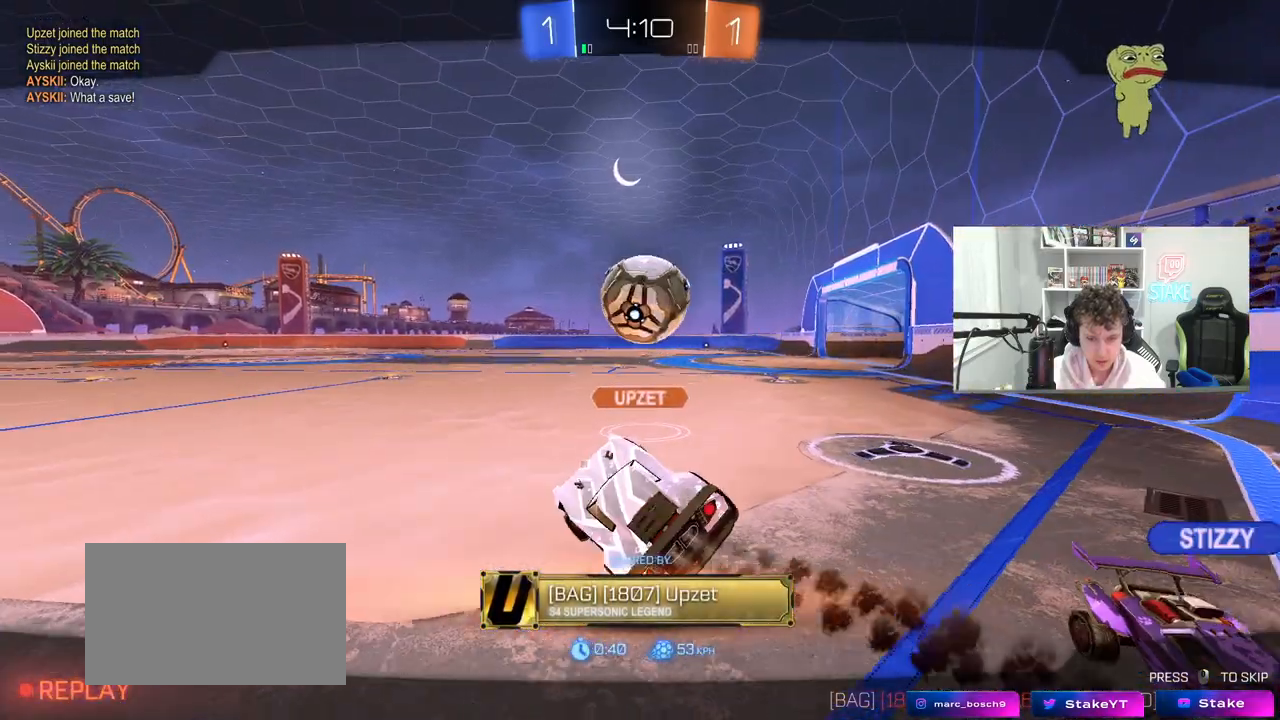
{"keys": [], "mouse": [], "mouse_move": "still", "events": [[267, "mouse_right", "down"], [450, "mouse_right", "up"]]}
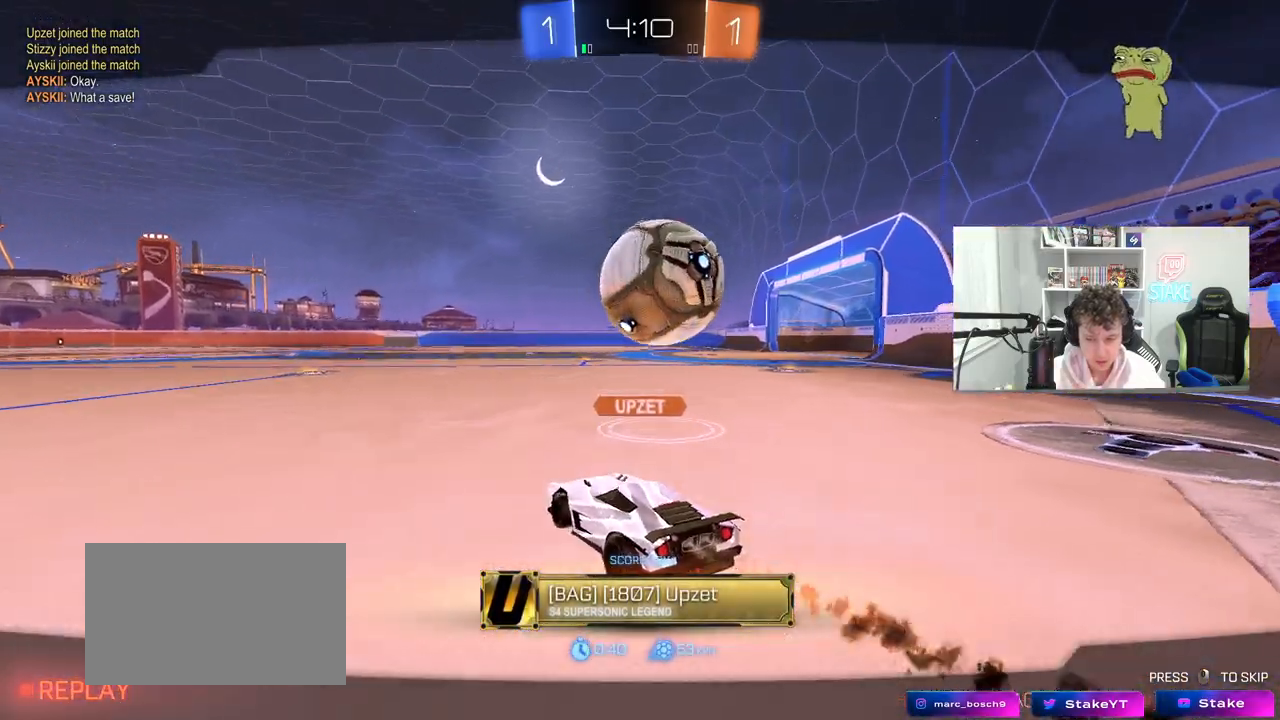
{"keys": [], "mouse": [], "mouse_move": "still", "events": []}
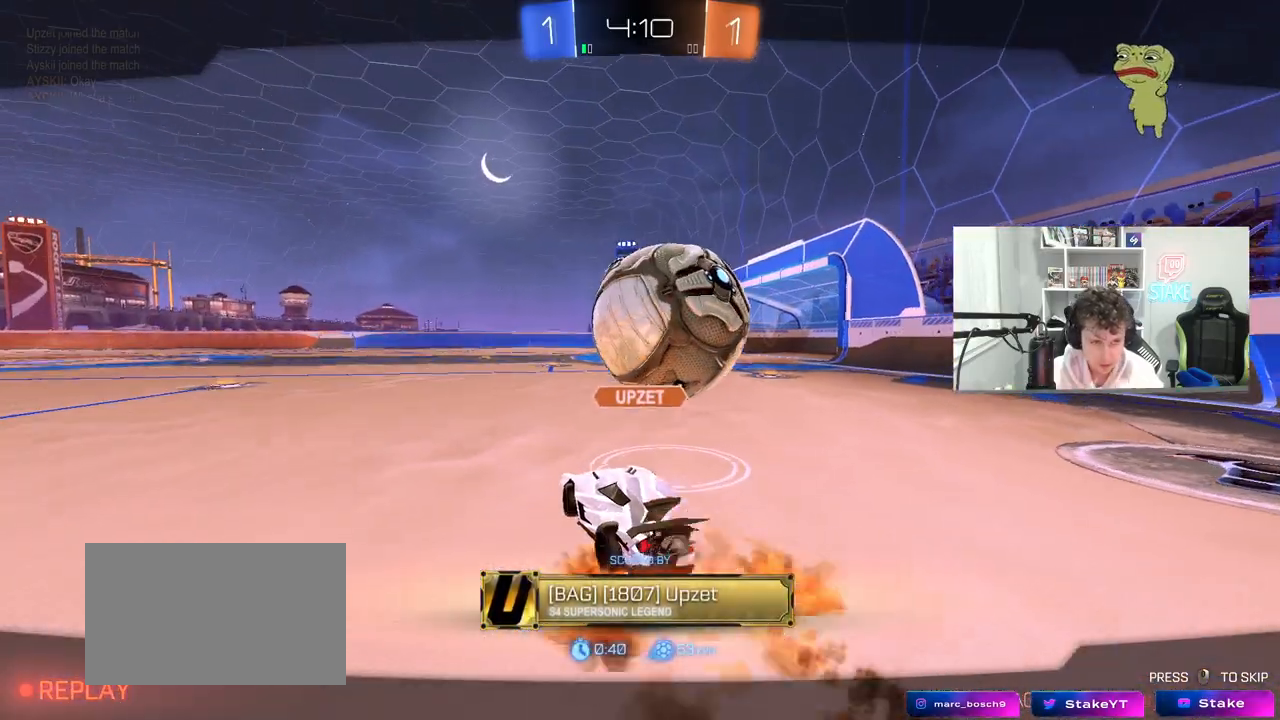
{"keys": [], "mouse": [], "mouse_move": "still", "events": []}
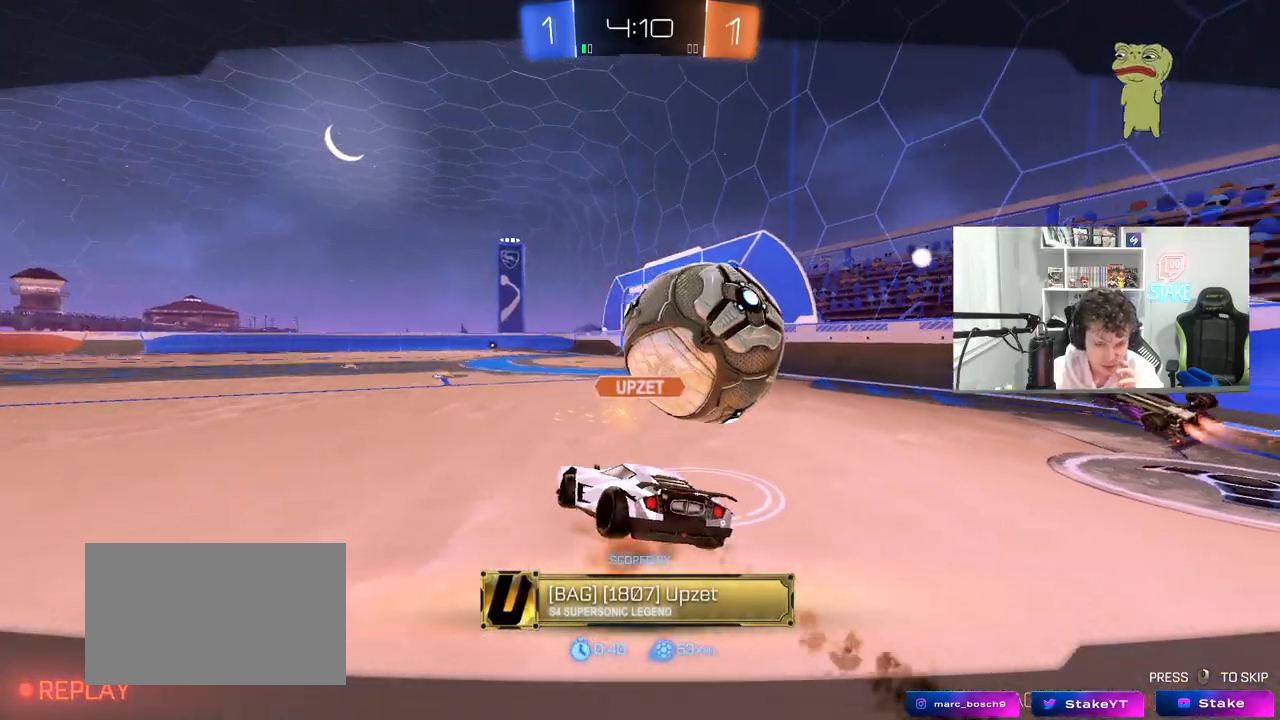
{"keys": [], "mouse": [], "mouse_move": "still", "events": []}
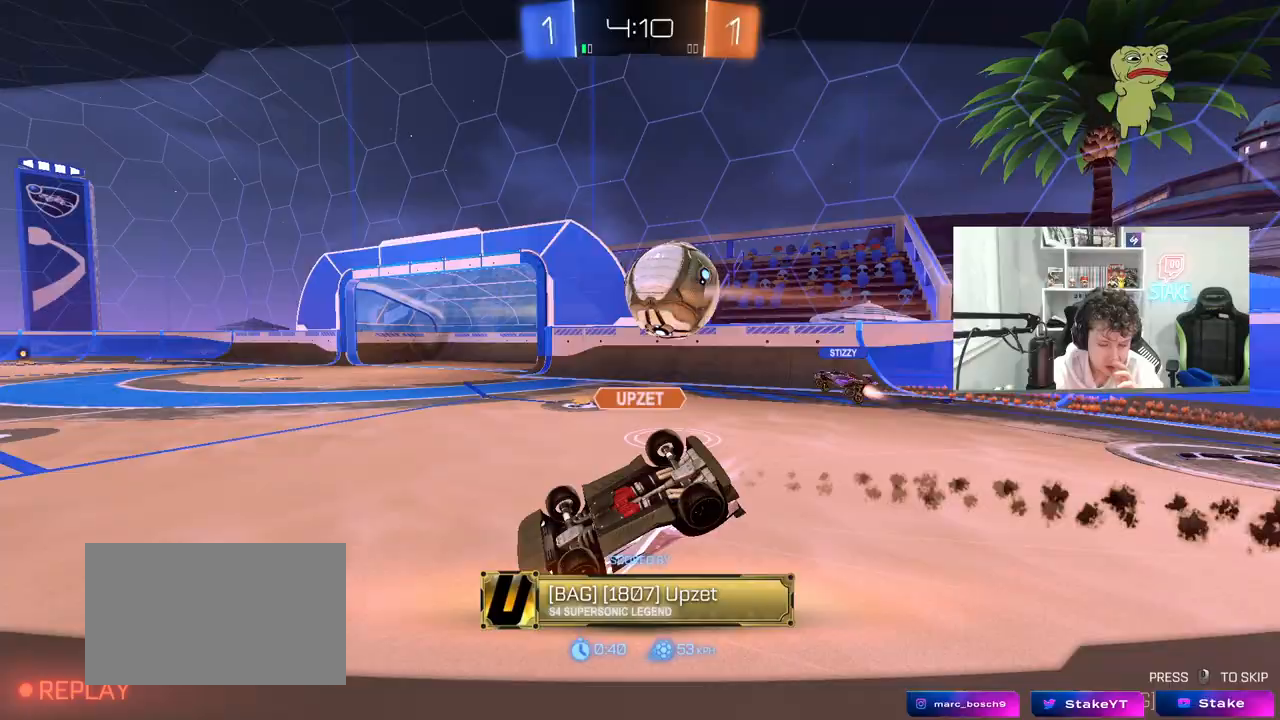
{"keys": [], "mouse": [], "mouse_move": "still", "events": []}
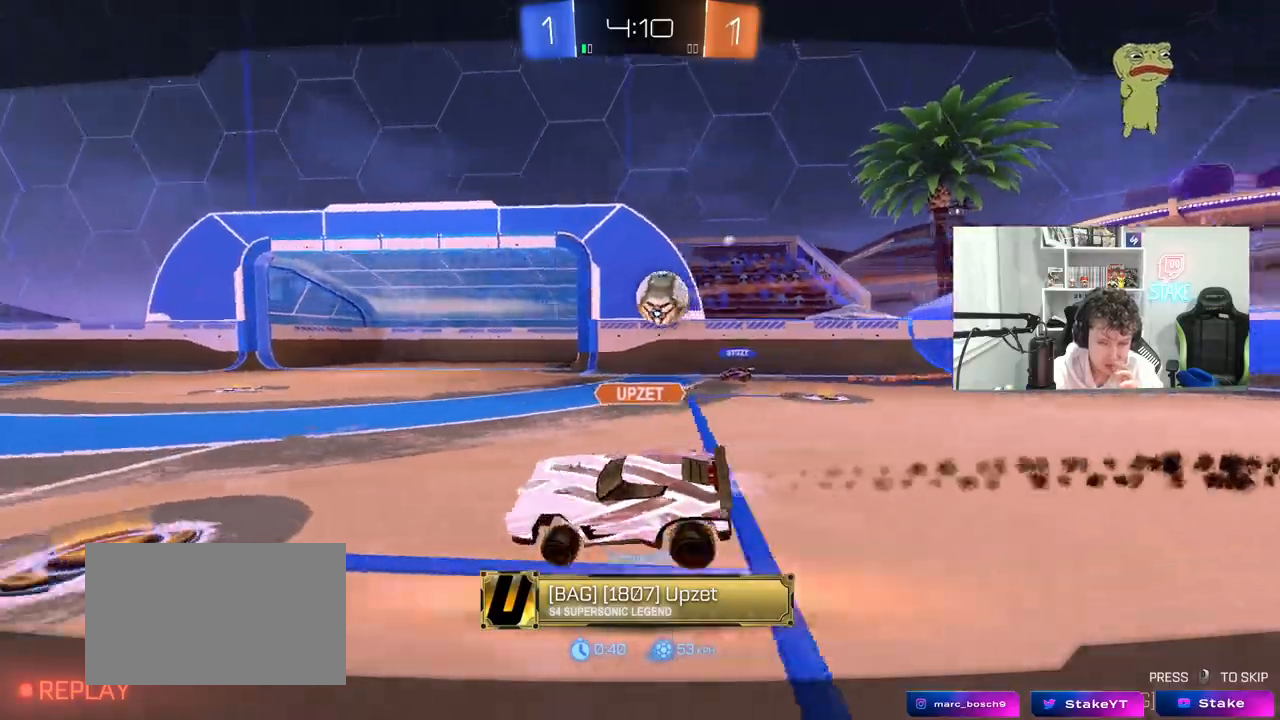
{"keys": [], "mouse": [], "mouse_move": "still", "events": []}
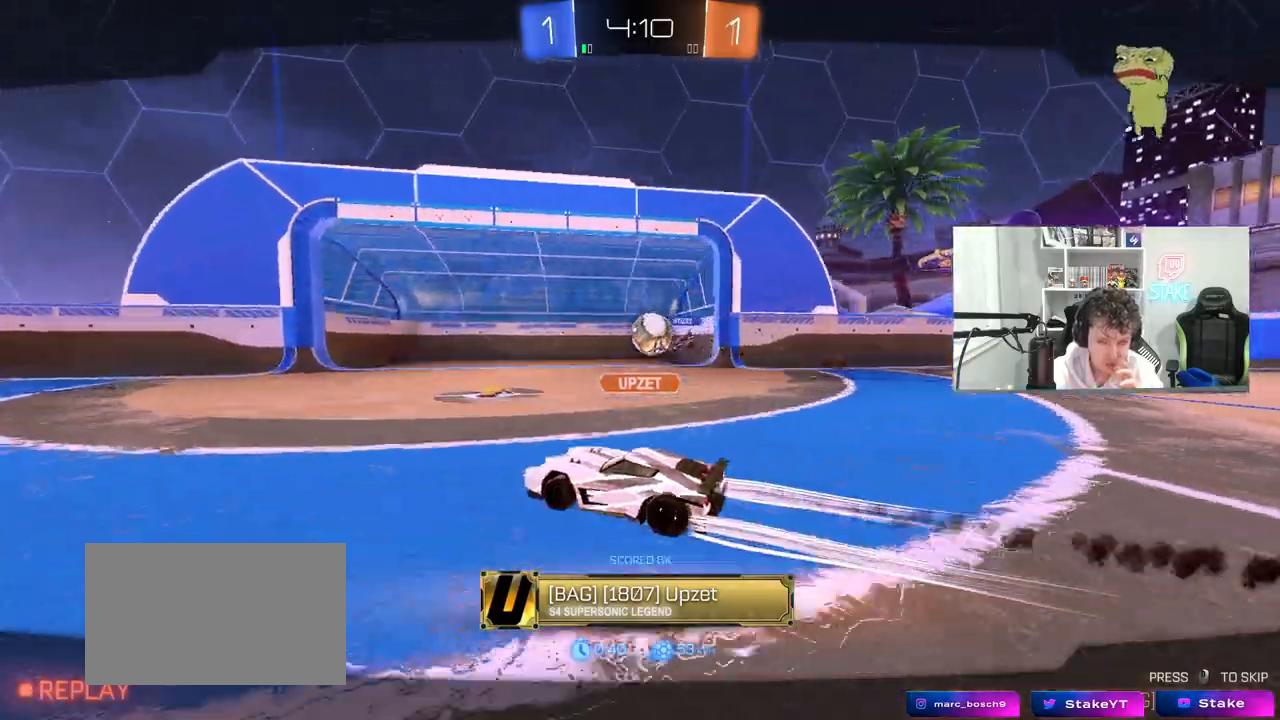
{"keys": [], "mouse": [], "mouse_move": "still", "events": []}
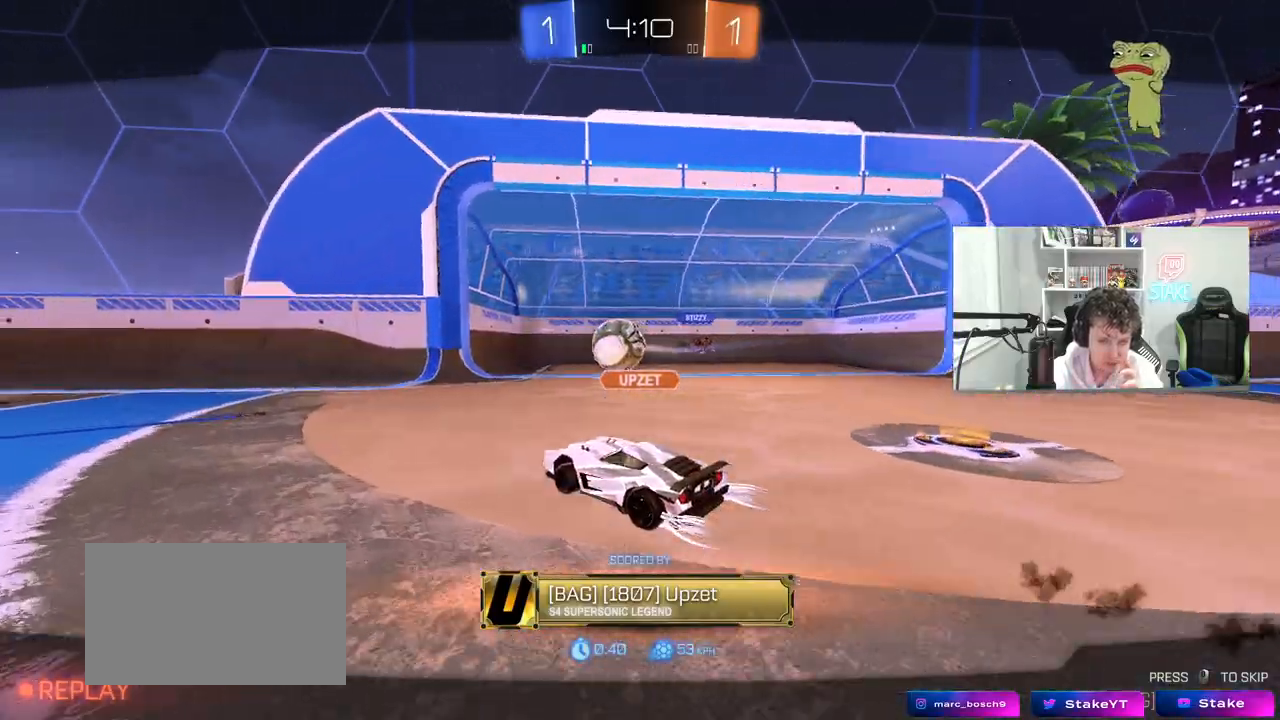
{"keys": [], "mouse": ["right"], "mouse_move": "still", "events": [[83, "mouse_right", "down"], [283, "mouse_right", "up"], [367, "mouse_right", "down"]]}
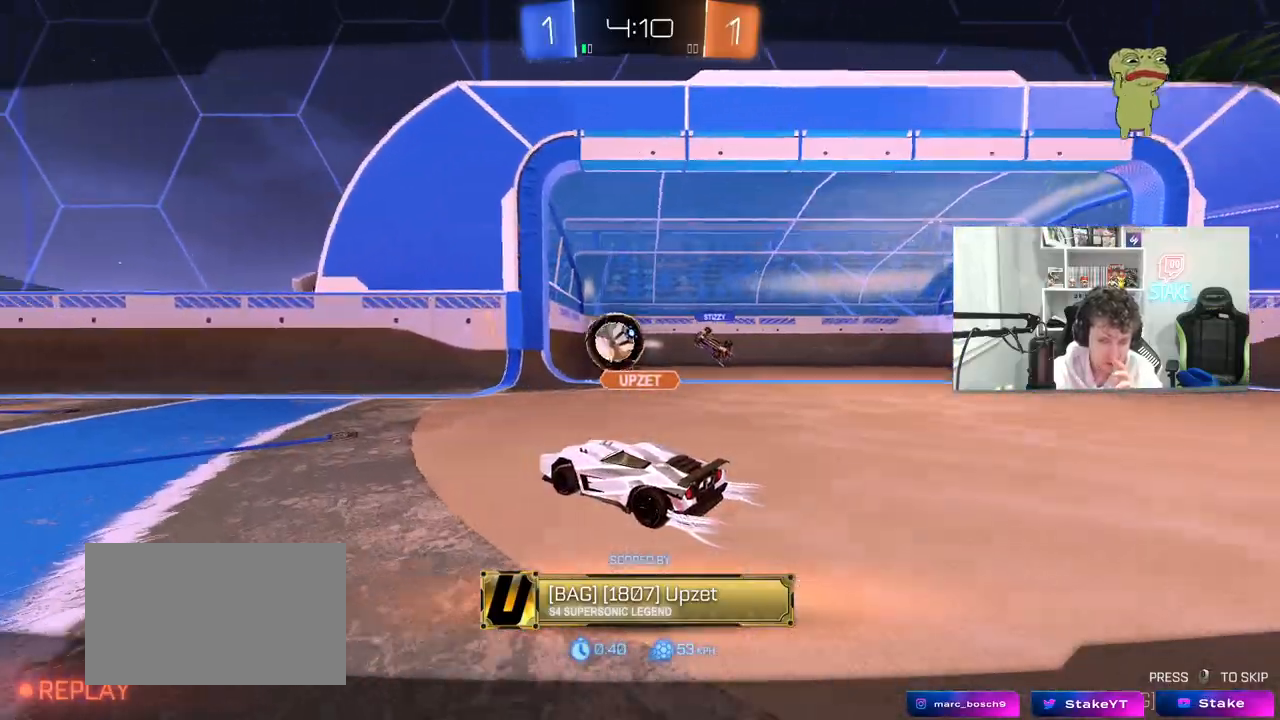
{"keys": [], "mouse": ["right"], "mouse_move": "up", "events": [[117, "mouse_right", "up"], [150, "mouse_right", "down"], [350, "mouse_right", "up"], [483, "mouse_right", "down"]]}
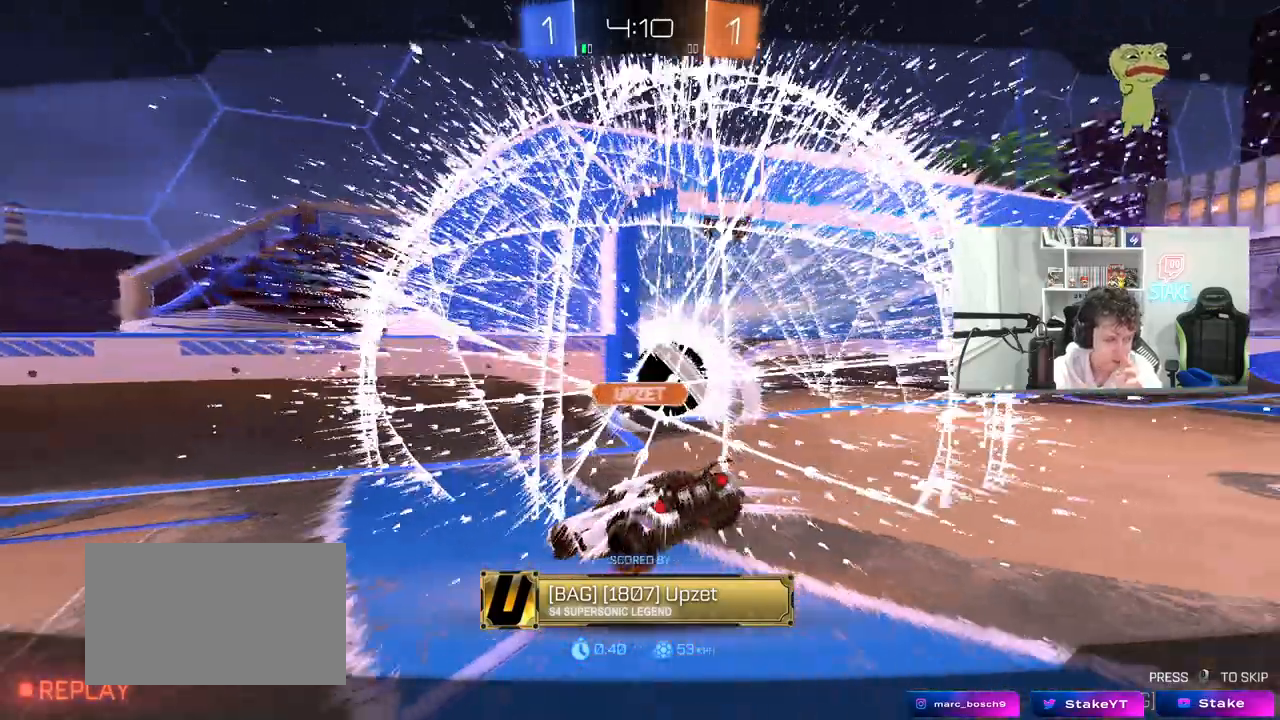
{"keys": [], "mouse": ["right"], "mouse_move": "still", "events": [[167, "mouse_right", "up"], [317, "mouse_right", "down"]]}
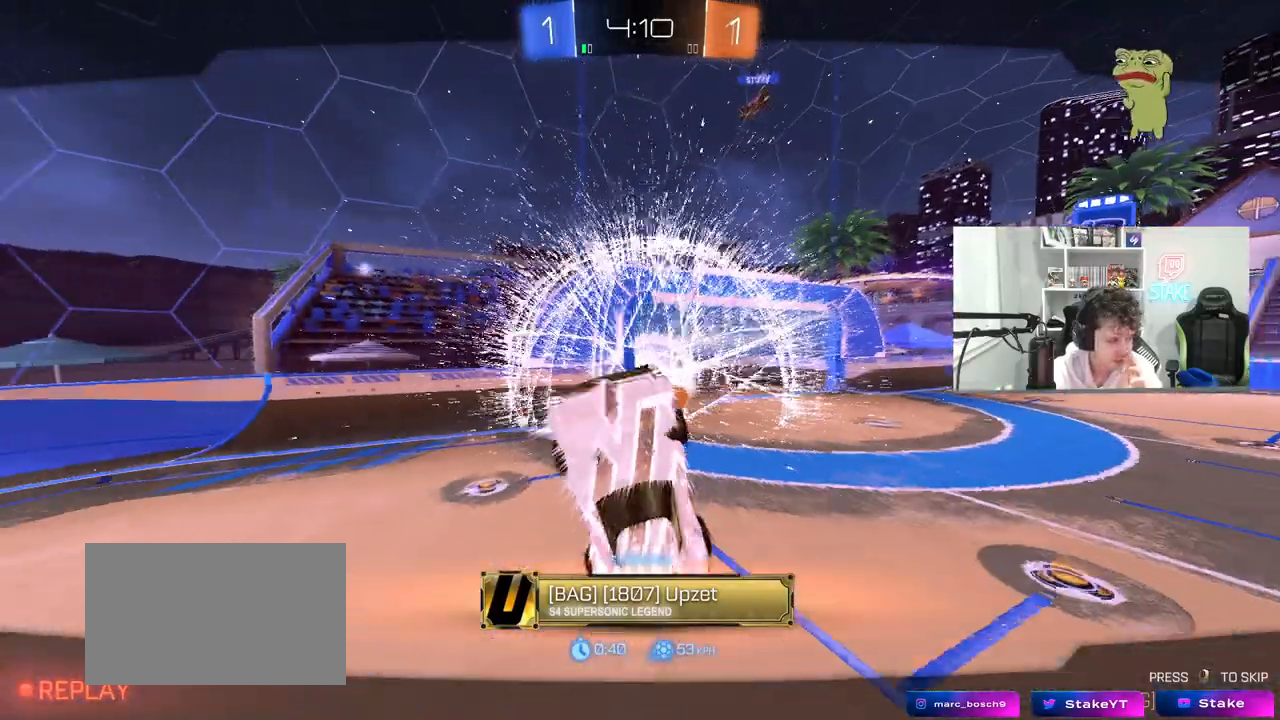
{"keys": [], "mouse": [], "mouse_move": "still", "events": [[50, "mouse_right", "up"], [183, "mouse_right", "down"], [467, "mouse_right", "up"]]}
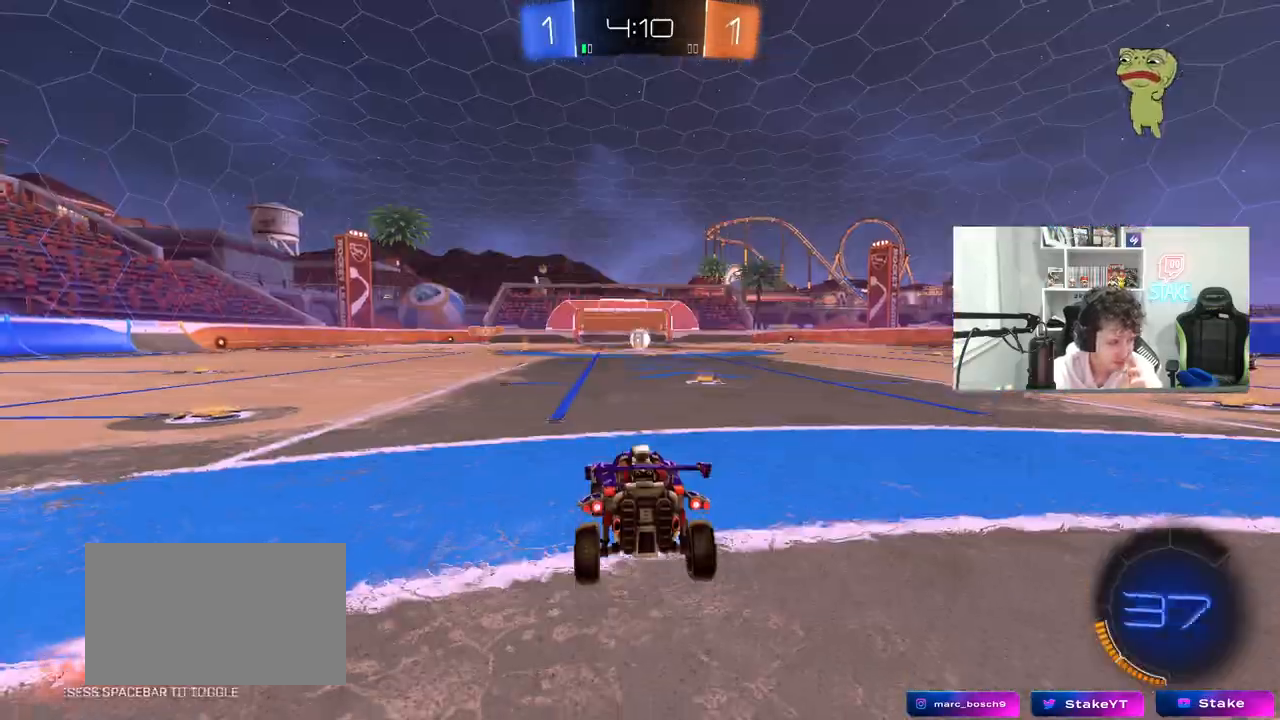
{"keys": [], "mouse": [], "mouse_move": "still", "events": [[67, "mouse_right", "down"], [333, "mouse_right", "up"]]}
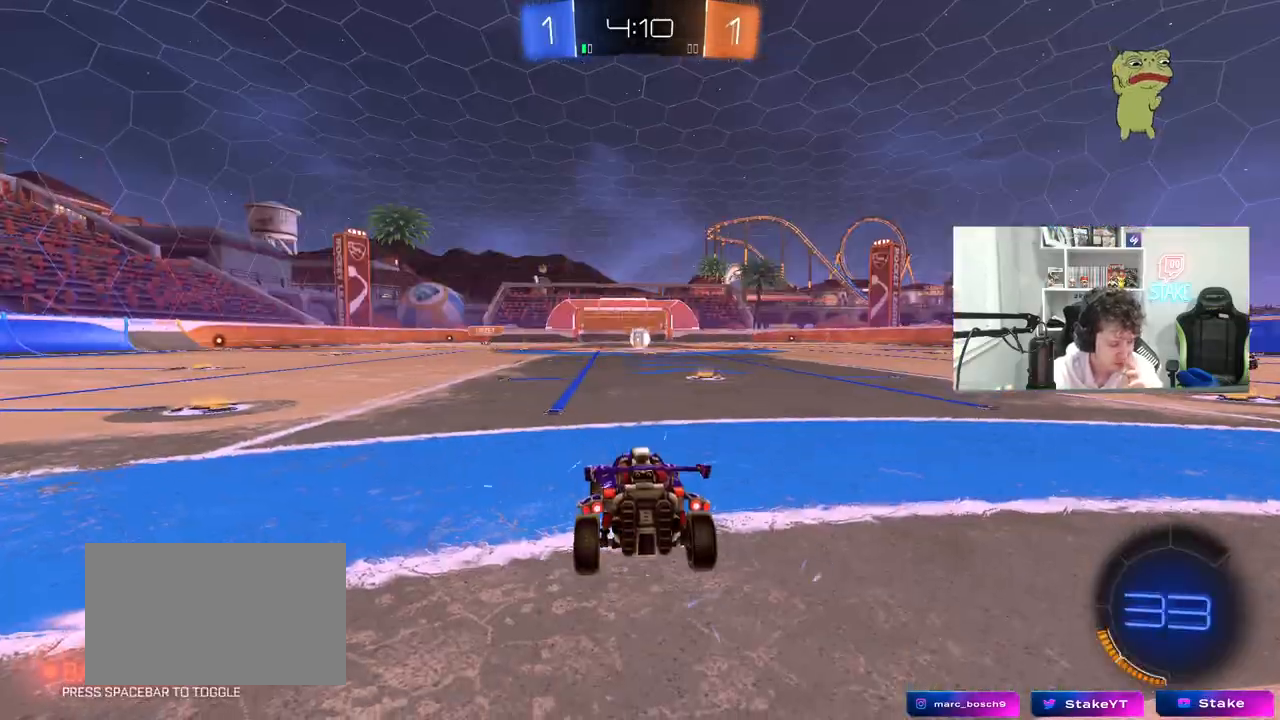
{"keys": [], "mouse": [], "mouse_move": "up-left", "events": []}